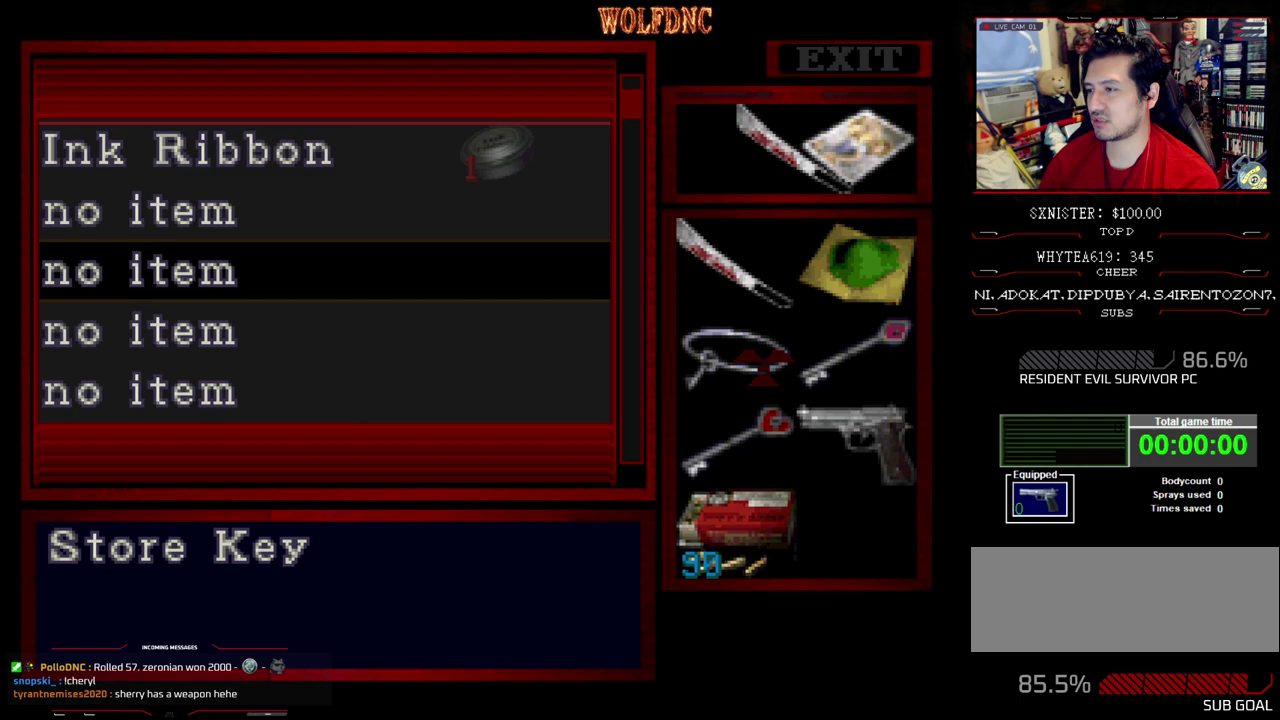
Gameplay with a controller (PlayStation layout); each line is a JSON object with the inputs held at the frame after it. "events" lists button and stick changes between this image and that frame as [ms after this image, input, new state], when the widget could be followed in between. Not read: L3 R3.
{"buttons": ["DPAD_LEFT"], "events": [[83, "DPAD_RIGHT", "down"], [167, "DPAD_RIGHT", "up"], [500, "DPAD_LEFT", "down"]]}
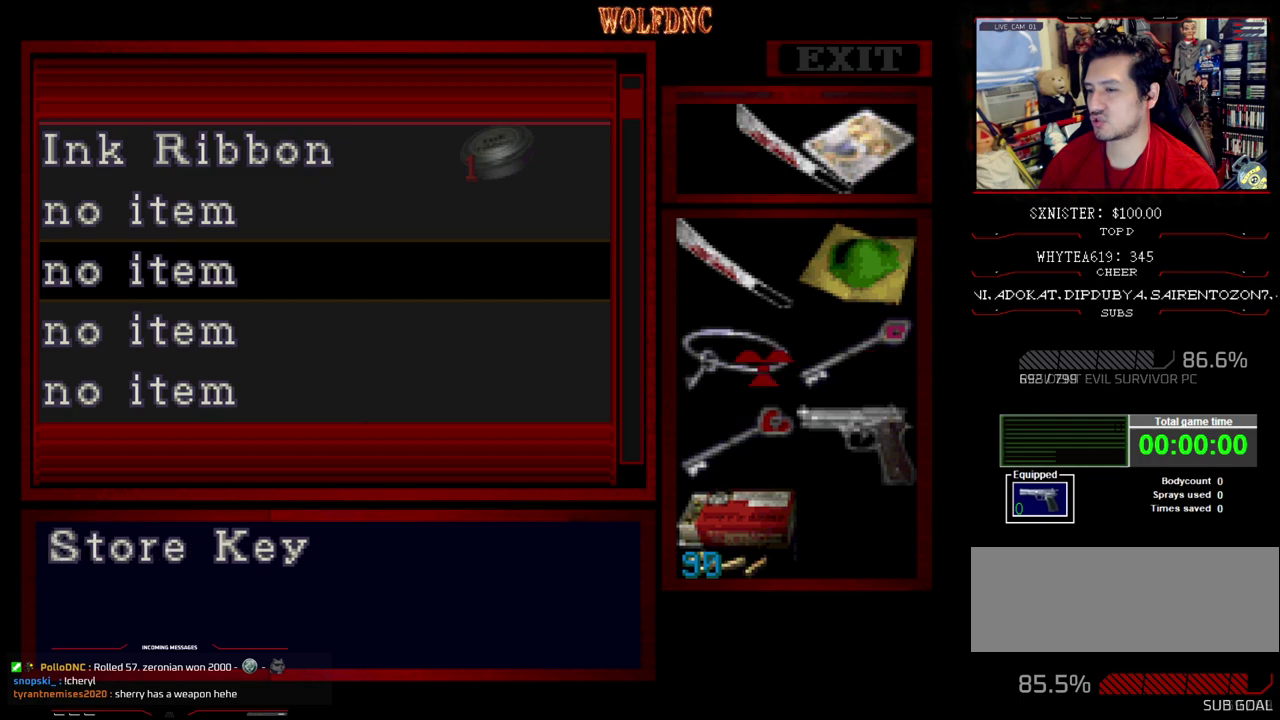
{"buttons": ["CROSS"], "events": [[50, "DPAD_LEFT", "up"], [233, "CROSS", "down"], [383, "CROSS", "up"], [467, "CROSS", "down"]]}
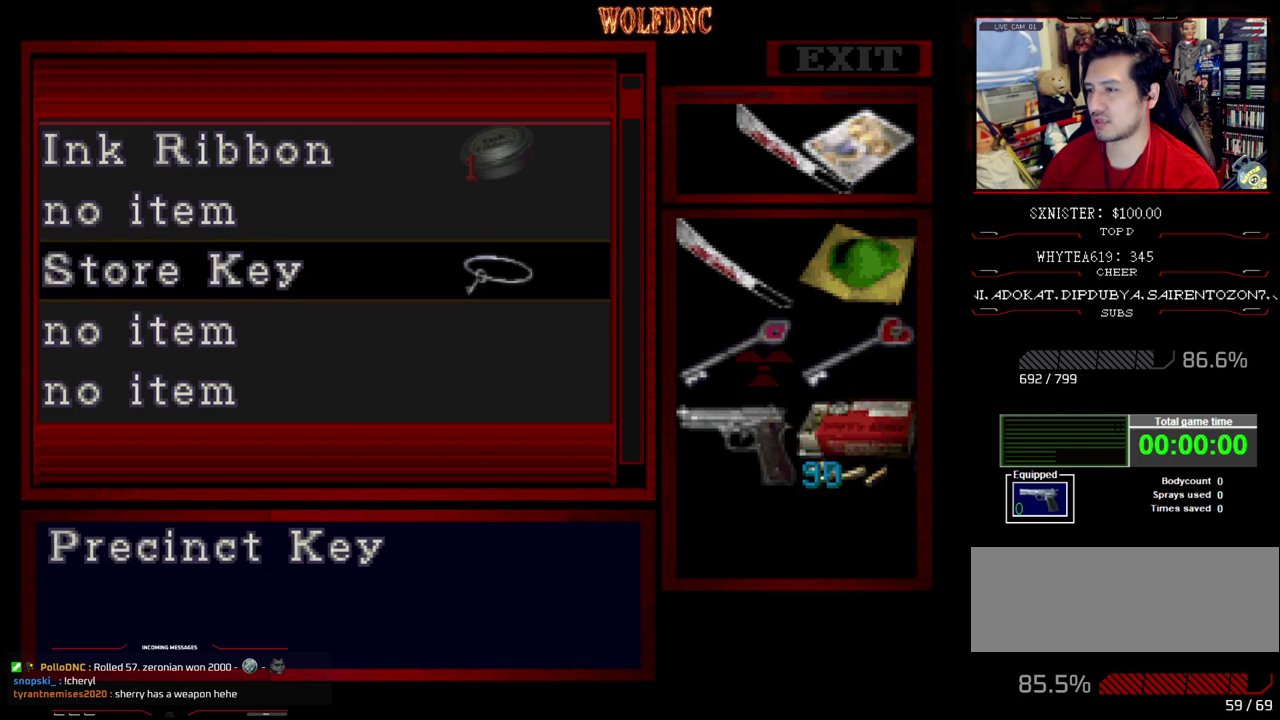
{"buttons": ["CROSS"], "events": [[117, "CROSS", "up"], [200, "CROSS", "down"], [300, "CROSS", "up"], [483, "CROSS", "down"]]}
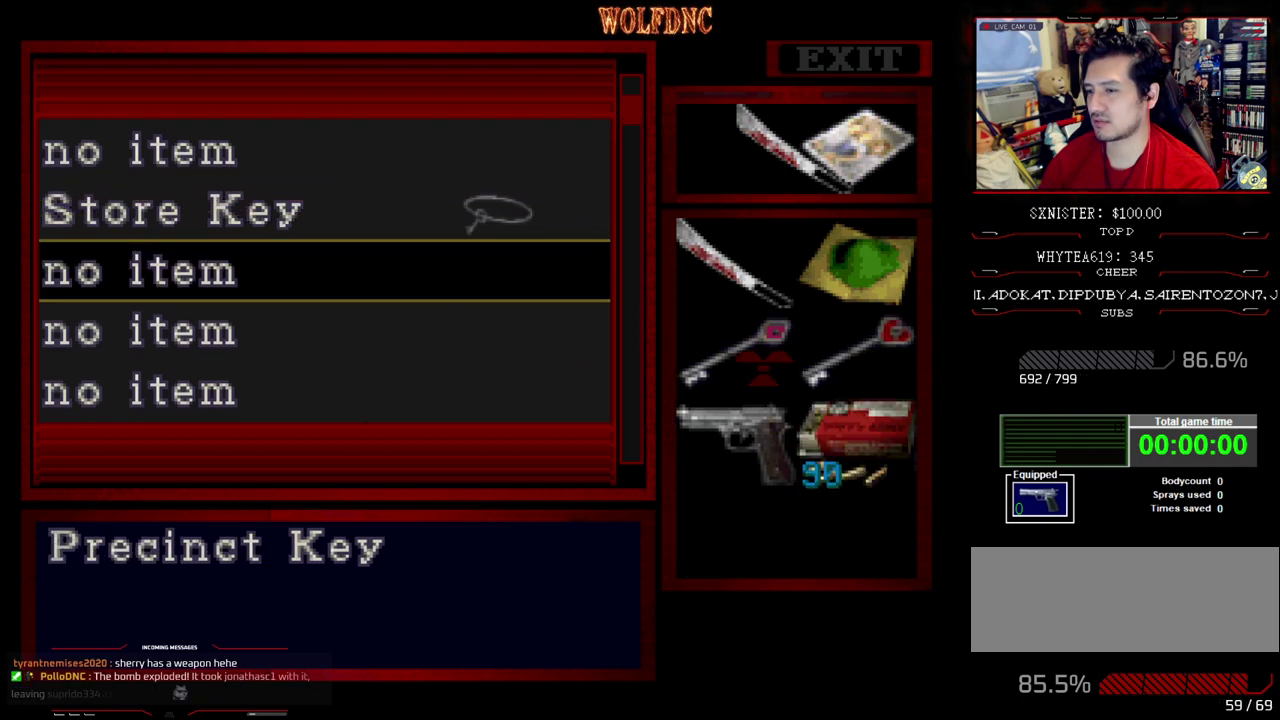
{"buttons": [], "events": [[133, "CROSS", "up"], [217, "CROSS", "down"], [367, "CROSS", "up"]]}
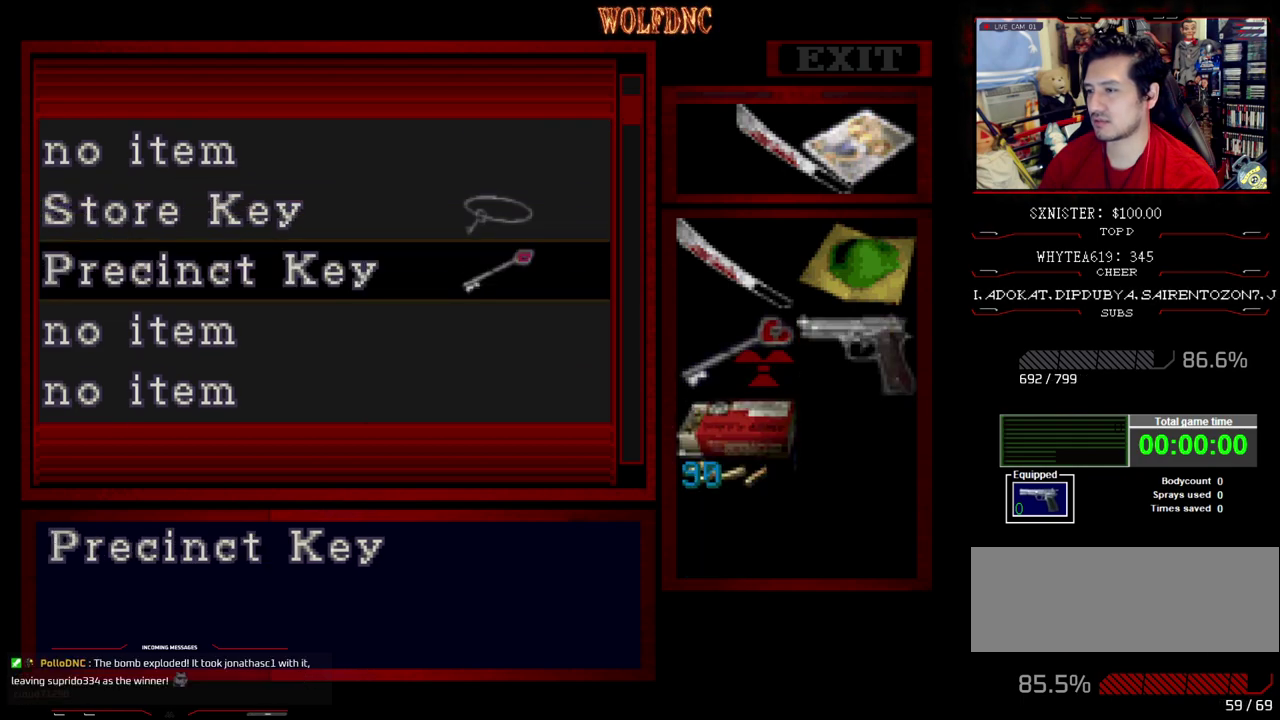
{"buttons": [], "events": [[150, "CROSS", "down"], [283, "CROSS", "up"], [333, "DPAD_DOWN", "down"], [383, "DPAD_DOWN", "up"]]}
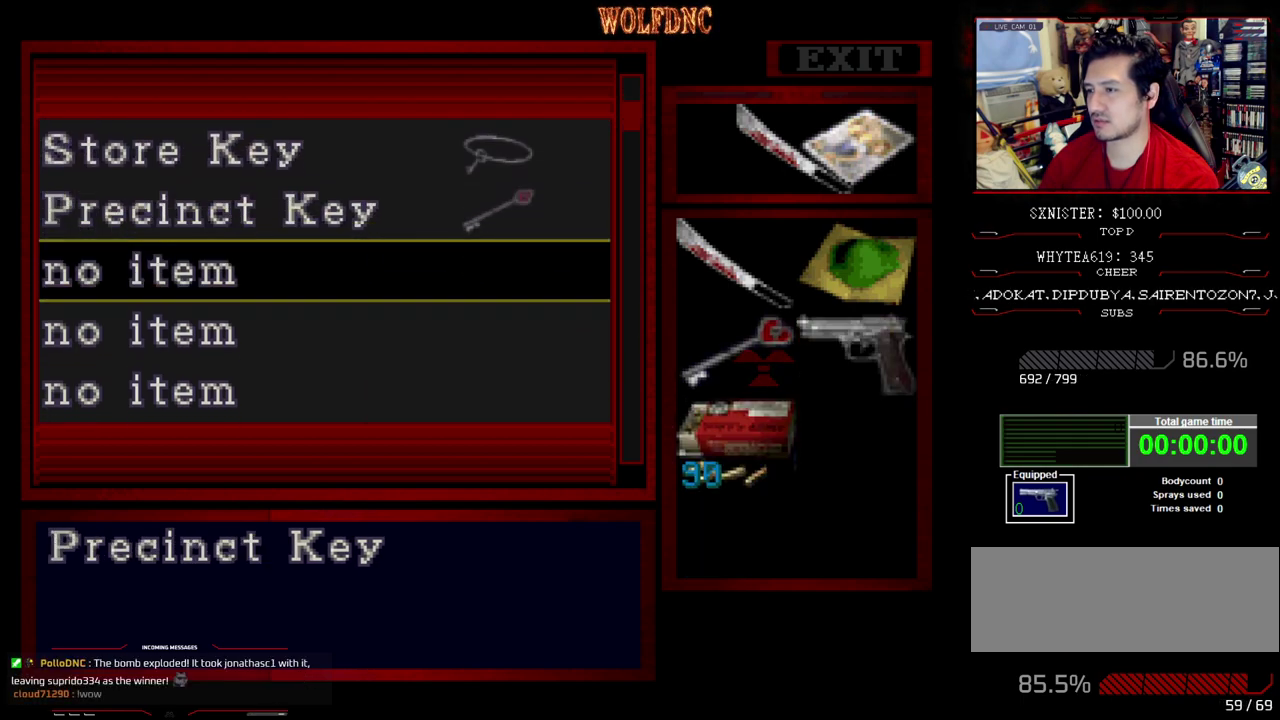
{"buttons": [], "events": [[17, "CROSS", "down"], [117, "CROSS", "up"]]}
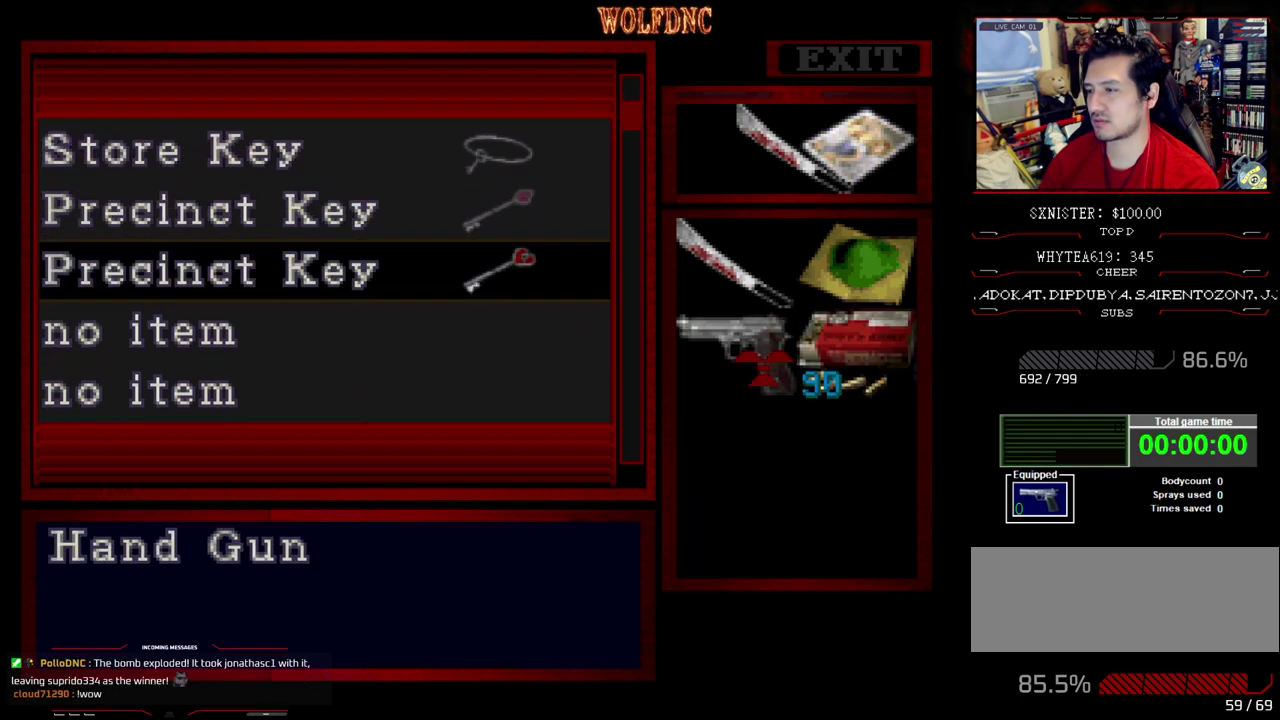
{"buttons": ["DPAD_LEFT"], "events": [[133, "SQUARE", "down"], [217, "DPAD_LEFT", "down"], [217, "SQUARE", "up"]]}
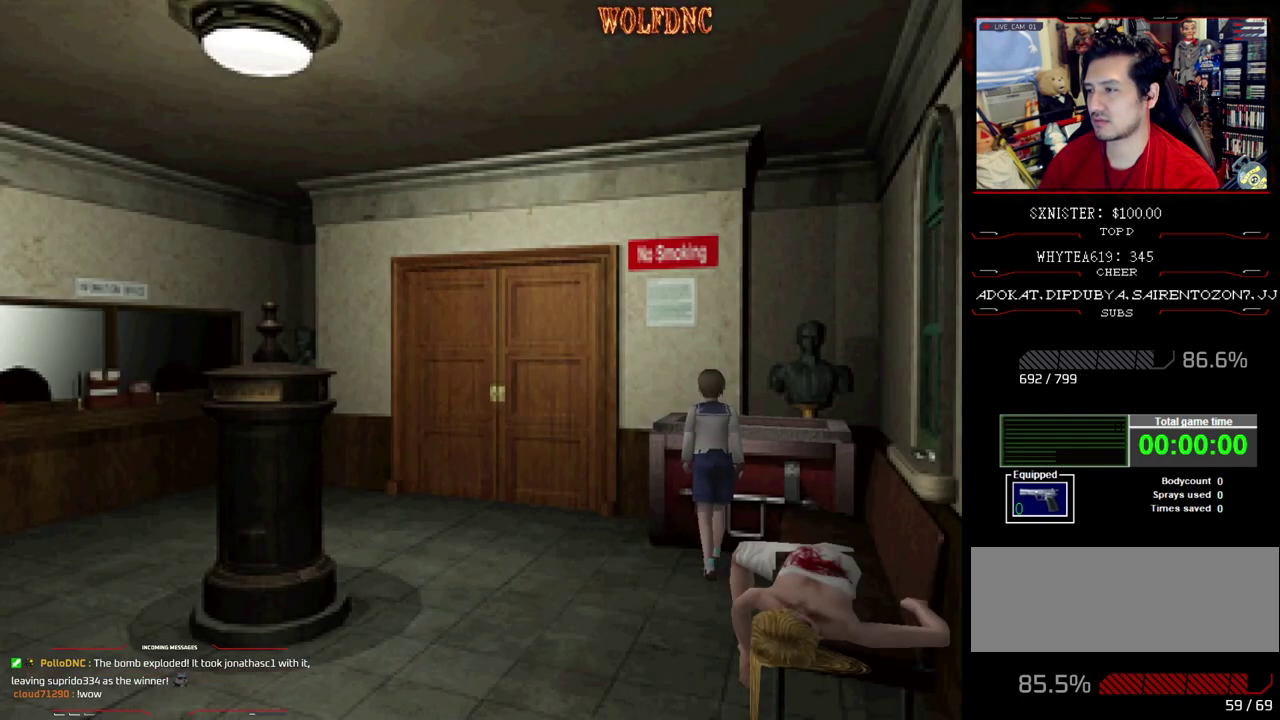
{"buttons": ["SQUARE", "DPAD_UP", "DPAD_LEFT"], "events": [[233, "DPAD_UP", "down"], [283, "SQUARE", "down"]]}
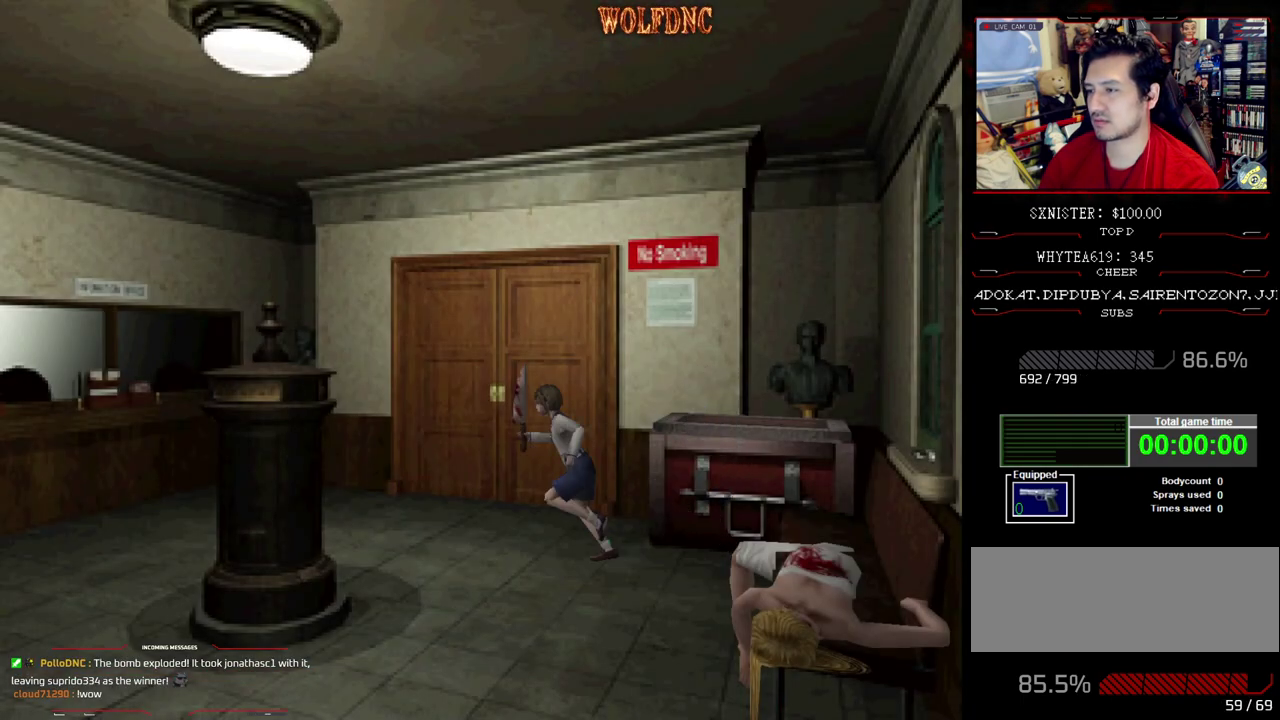
{"buttons": ["SQUARE", "DPAD_UP", "DPAD_LEFT"], "events": [[117, "DPAD_LEFT", "up"], [350, "DPAD_LEFT", "down"]]}
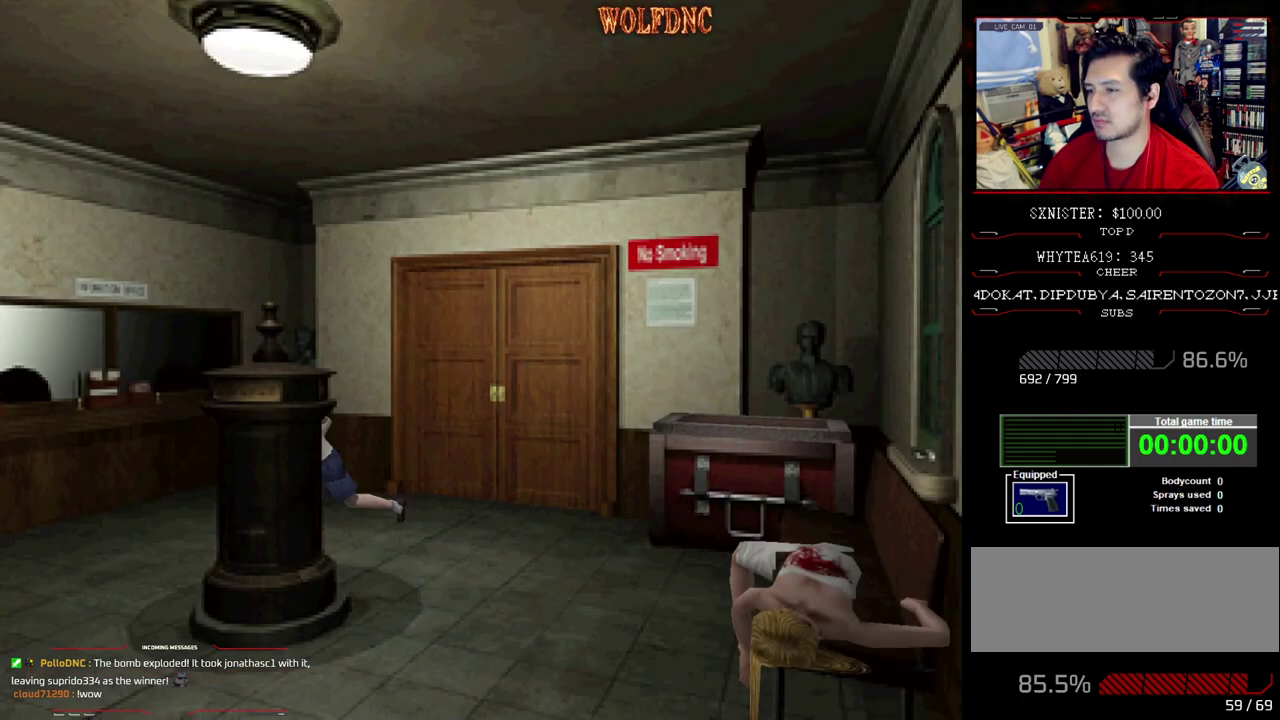
{"buttons": ["SQUARE", "DPAD_UP"], "events": [[267, "DPAD_LEFT", "up"]]}
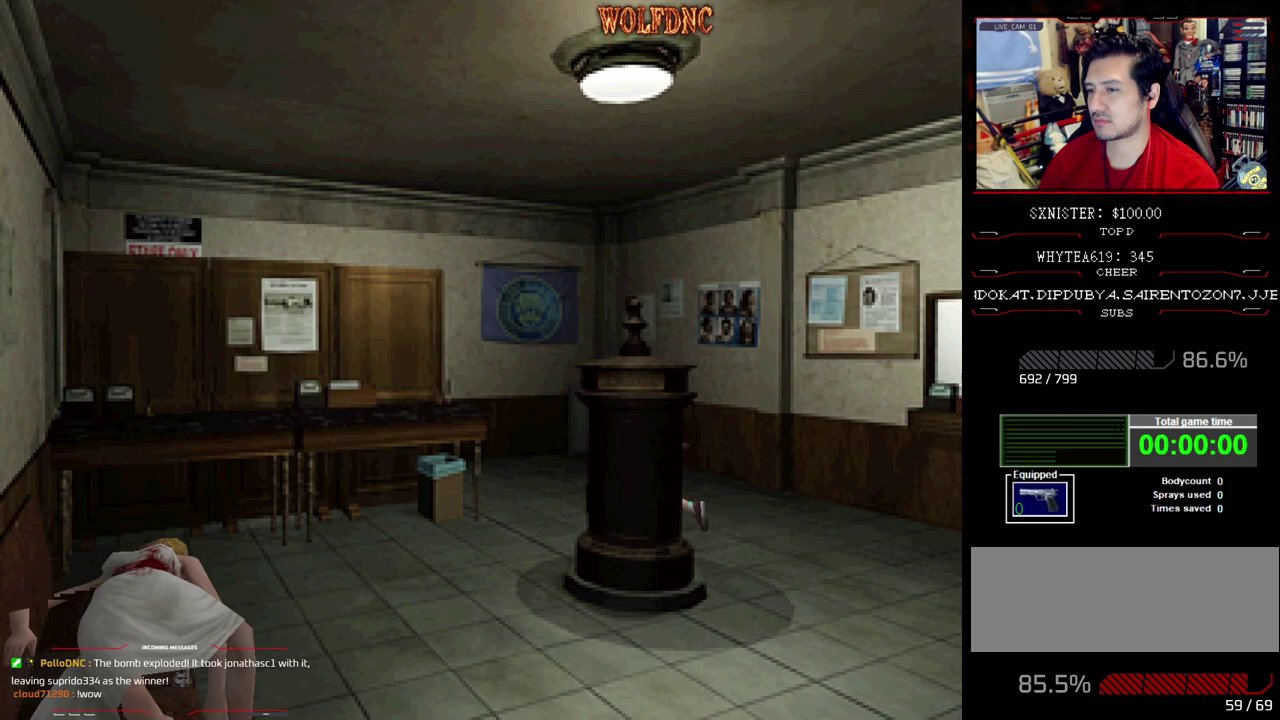
{"buttons": ["SQUARE", "DPAD_UP", "DPAD_LEFT"], "events": [[100, "DPAD_LEFT", "down"], [150, "DPAD_LEFT", "up"], [467, "DPAD_LEFT", "down"]]}
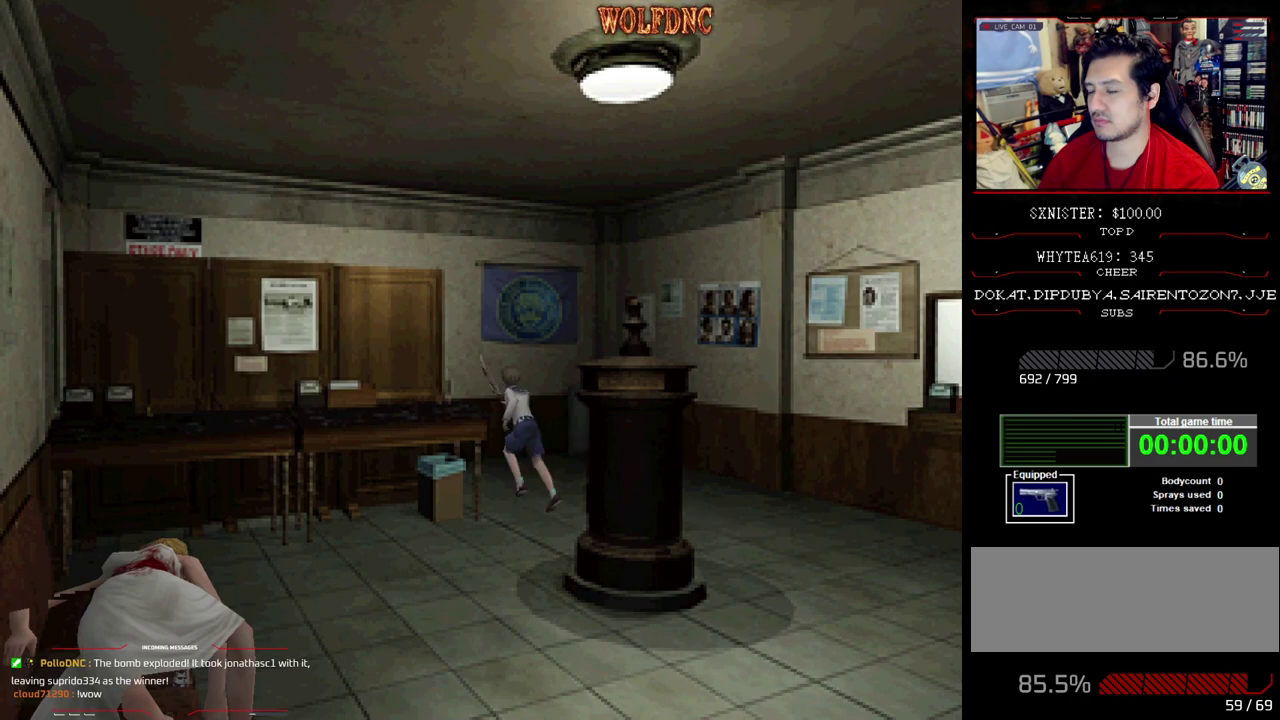
{"buttons": ["SQUARE", "DPAD_UP", "DPAD_LEFT"], "events": []}
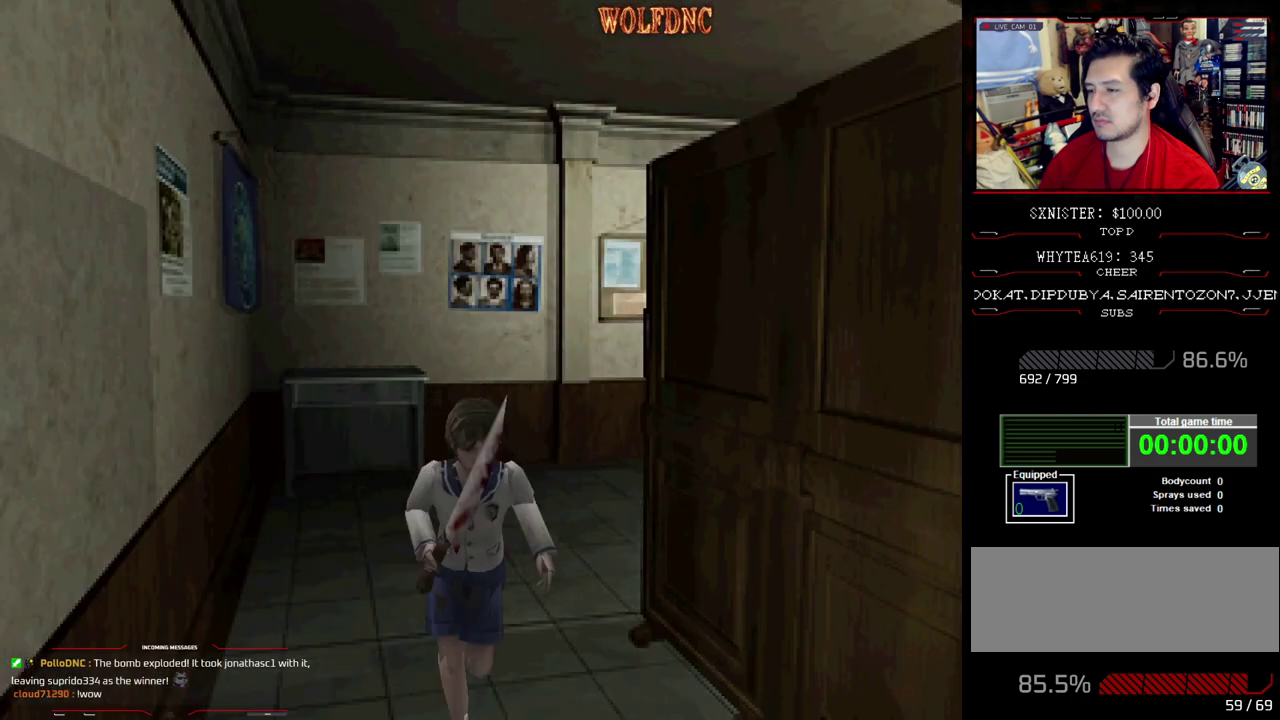
{"buttons": ["CROSS", "SQUARE", "DPAD_UP", "DPAD_RIGHT"], "events": [[83, "DPAD_LEFT", "up"], [83, "DPAD_RIGHT", "down"], [500, "CROSS", "down"]]}
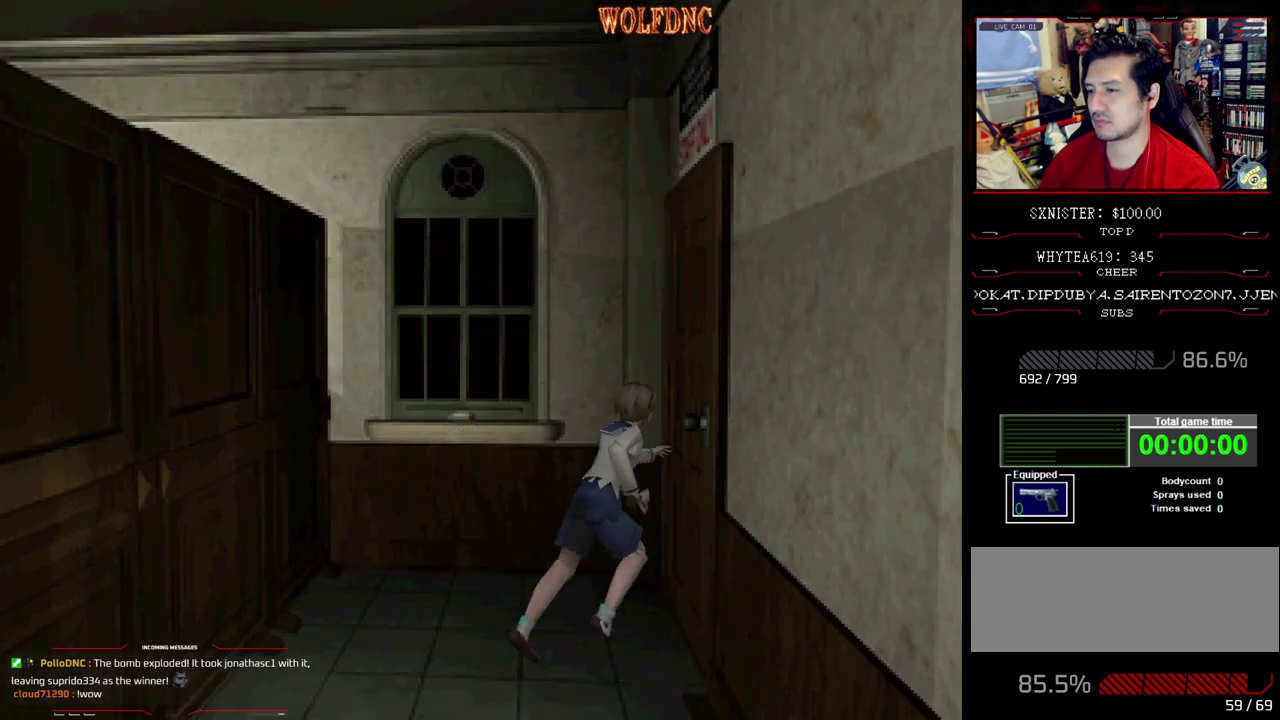
{"buttons": [], "events": [[233, "CROSS", "up"], [283, "SQUARE", "up"], [383, "DPAD_RIGHT", "up"], [417, "DPAD_UP", "up"]]}
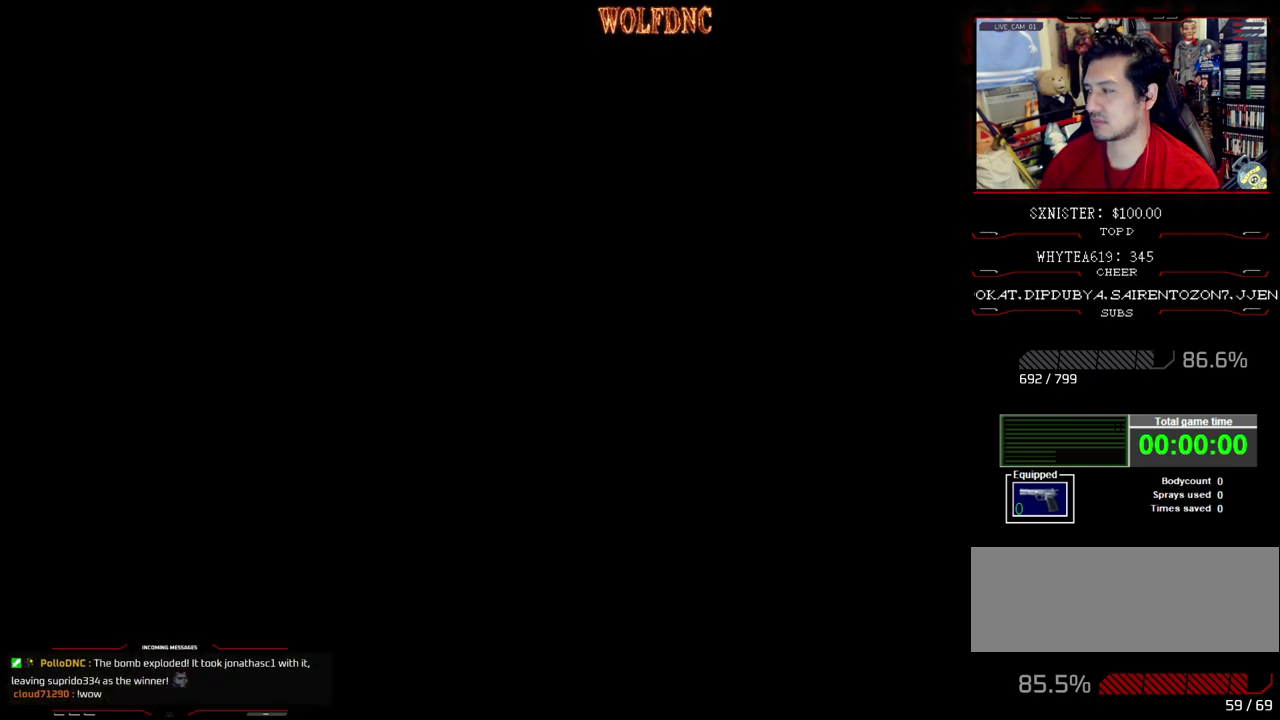
{"buttons": [], "events": []}
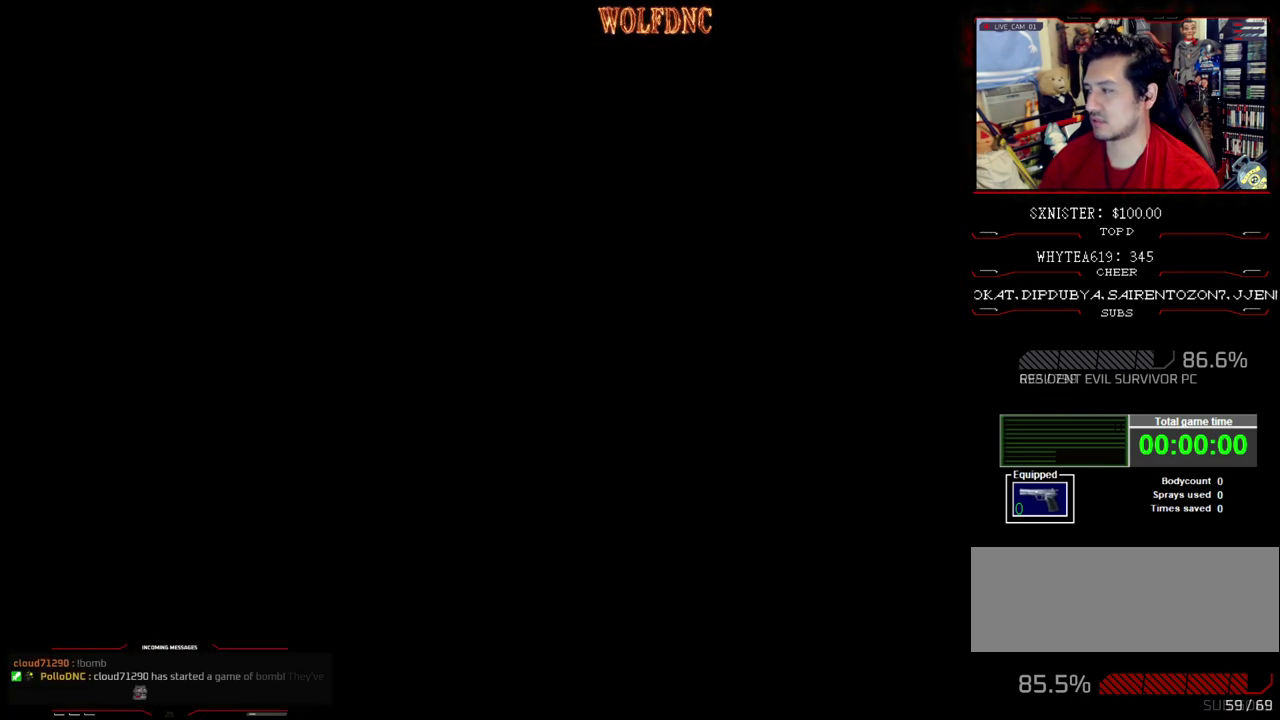
{"buttons": ["DPAD_UP"], "events": [[83, "DPAD_UP", "down"]]}
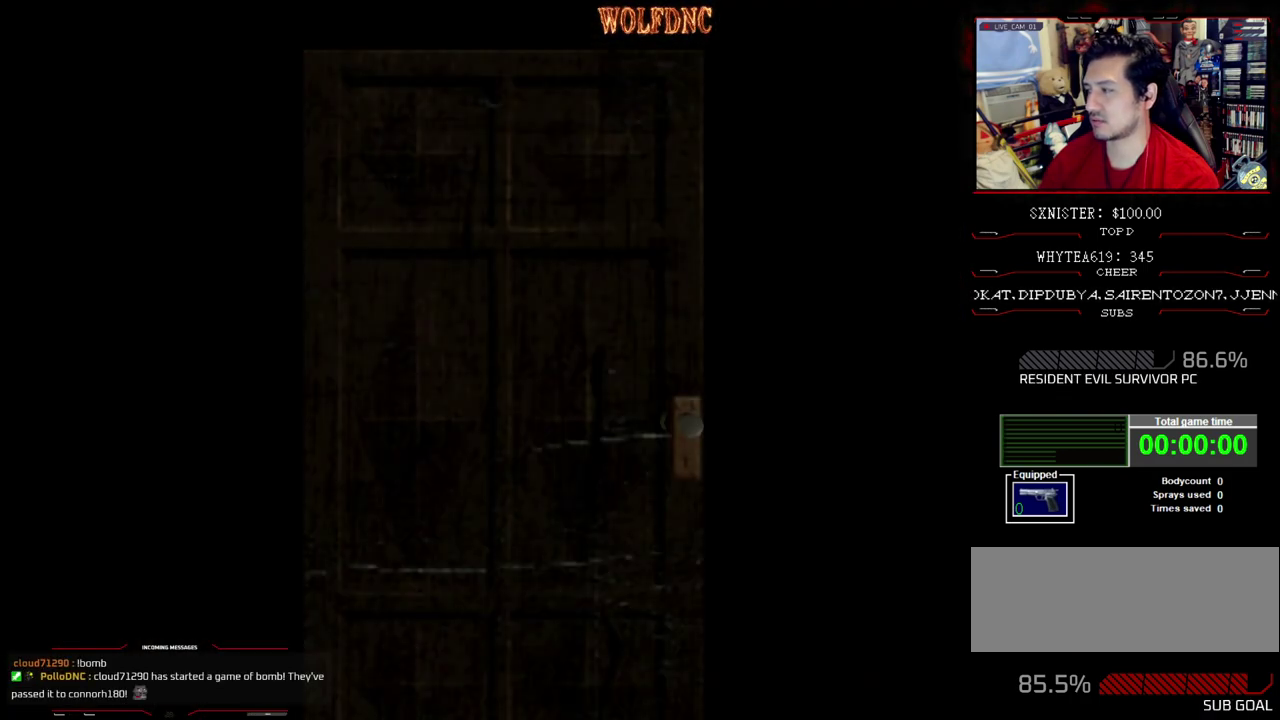
{"buttons": ["DPAD_UP"], "events": []}
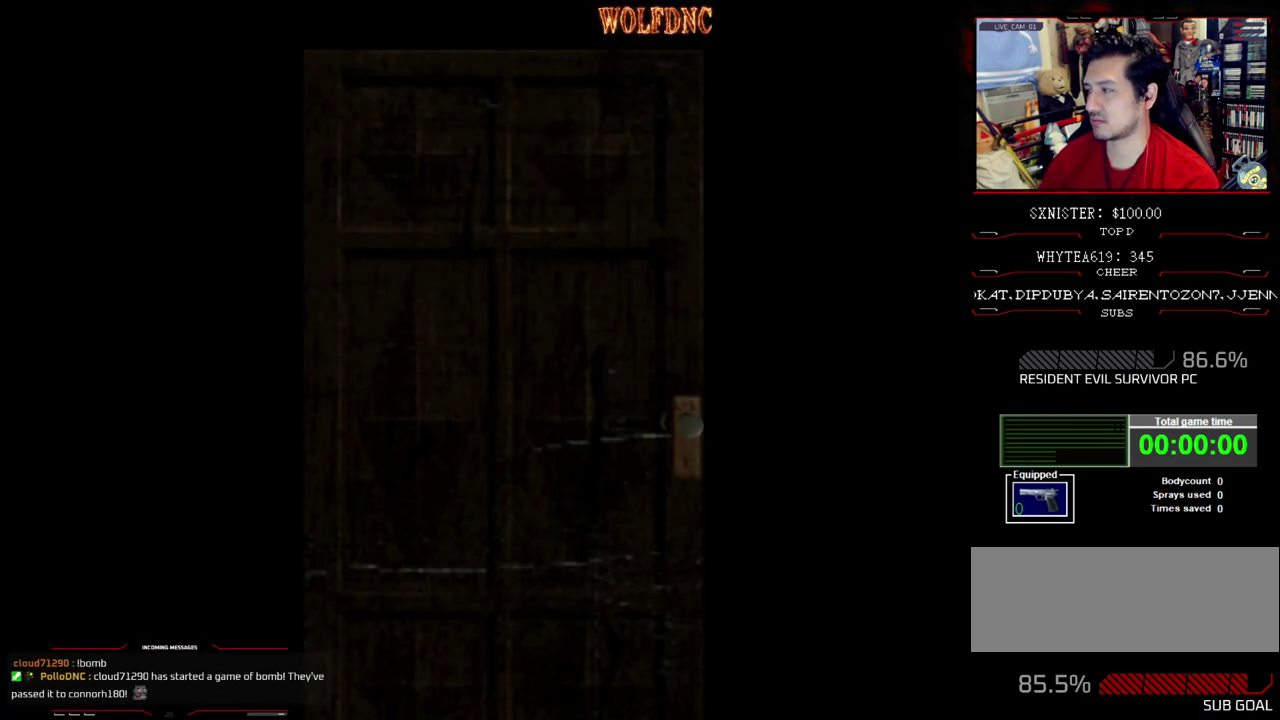
{"buttons": ["DPAD_UP", "DPAD_LEFT"], "events": [[200, "DPAD_LEFT", "down"]]}
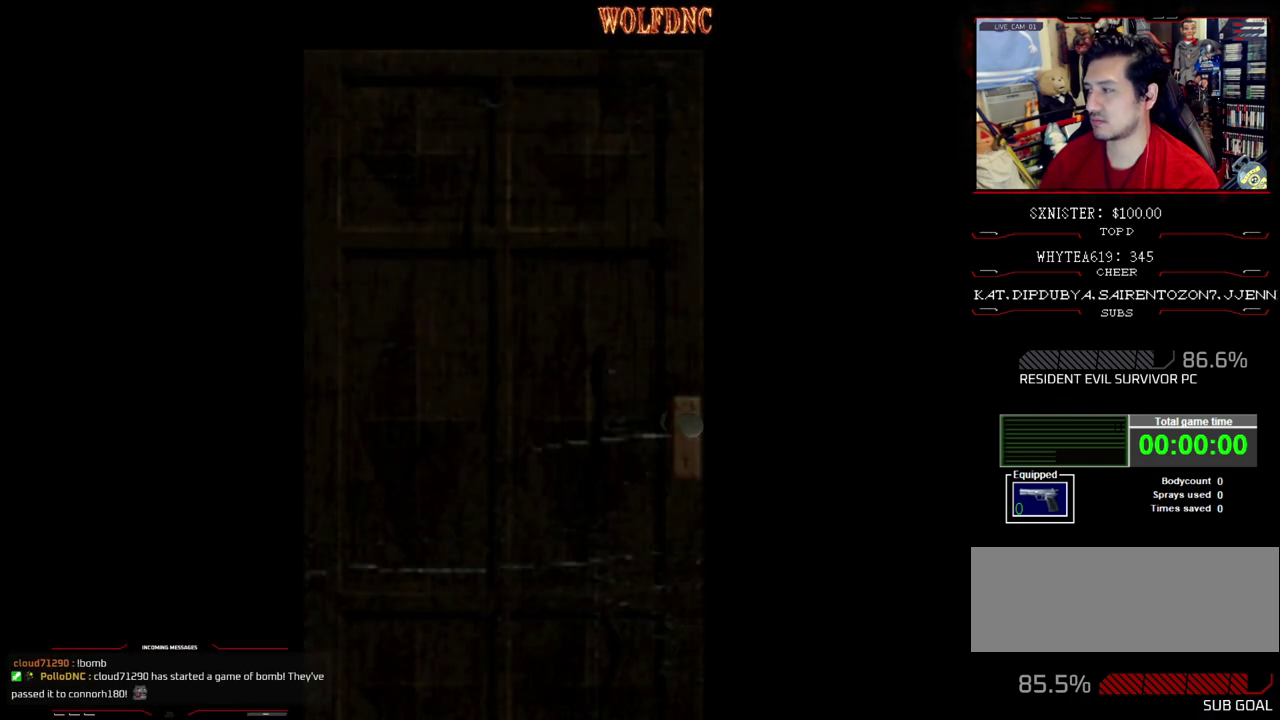
{"buttons": ["DPAD_UP", "DPAD_LEFT"], "events": [[167, "SELECT", "down"], [267, "SELECT", "up"]]}
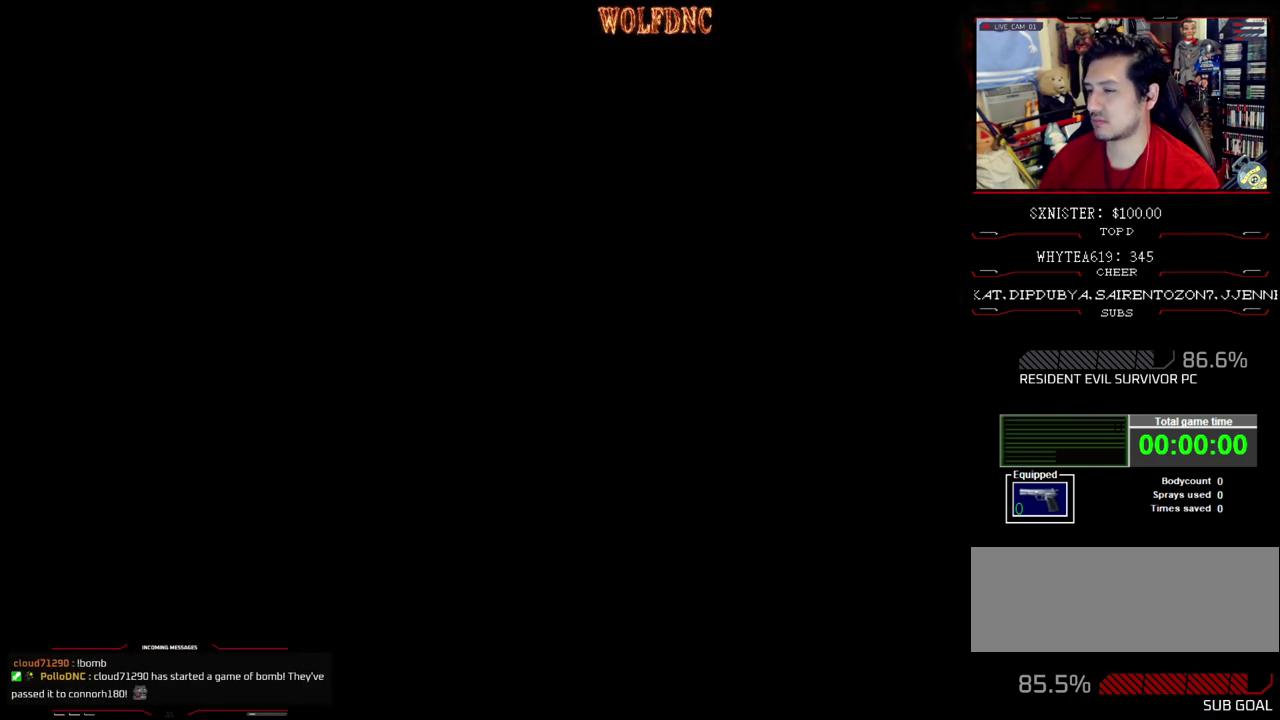
{"buttons": ["DPAD_UP", "DPAD_RIGHT"], "events": [[383, "DPAD_LEFT", "up"], [417, "DPAD_RIGHT", "down"]]}
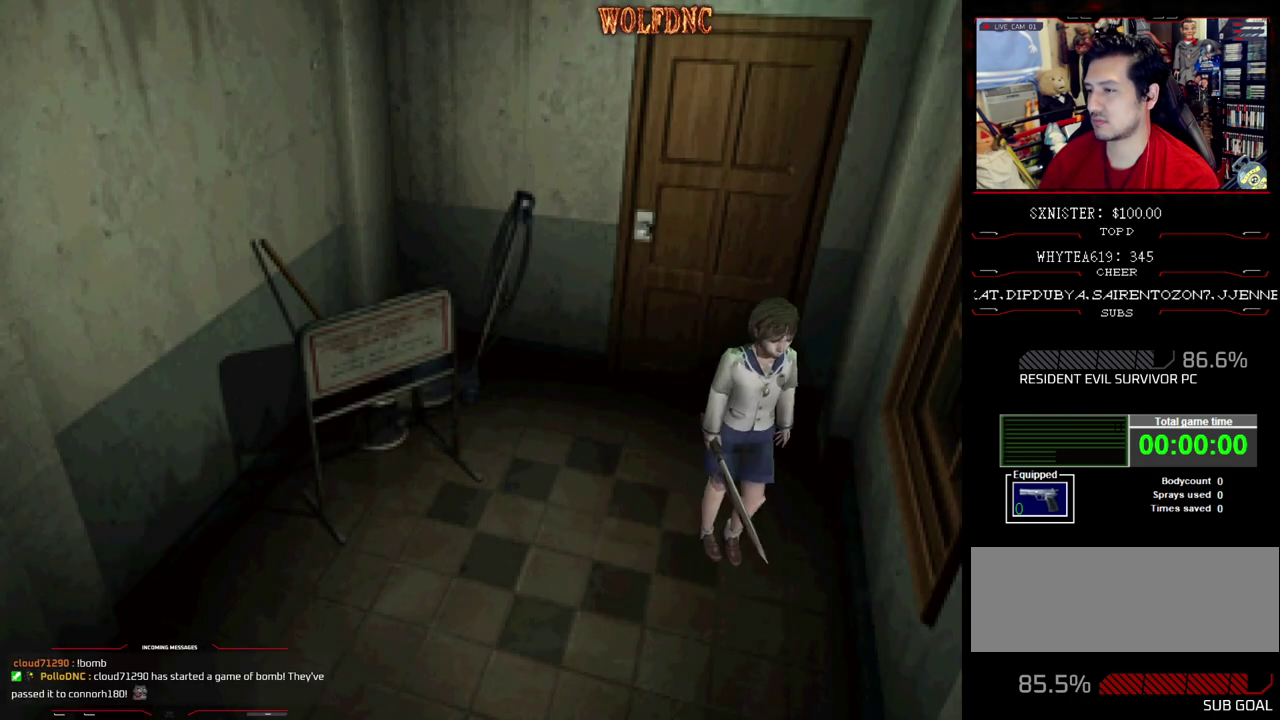
{"buttons": ["DPAD_UP"], "events": [[250, "DPAD_RIGHT", "up"]]}
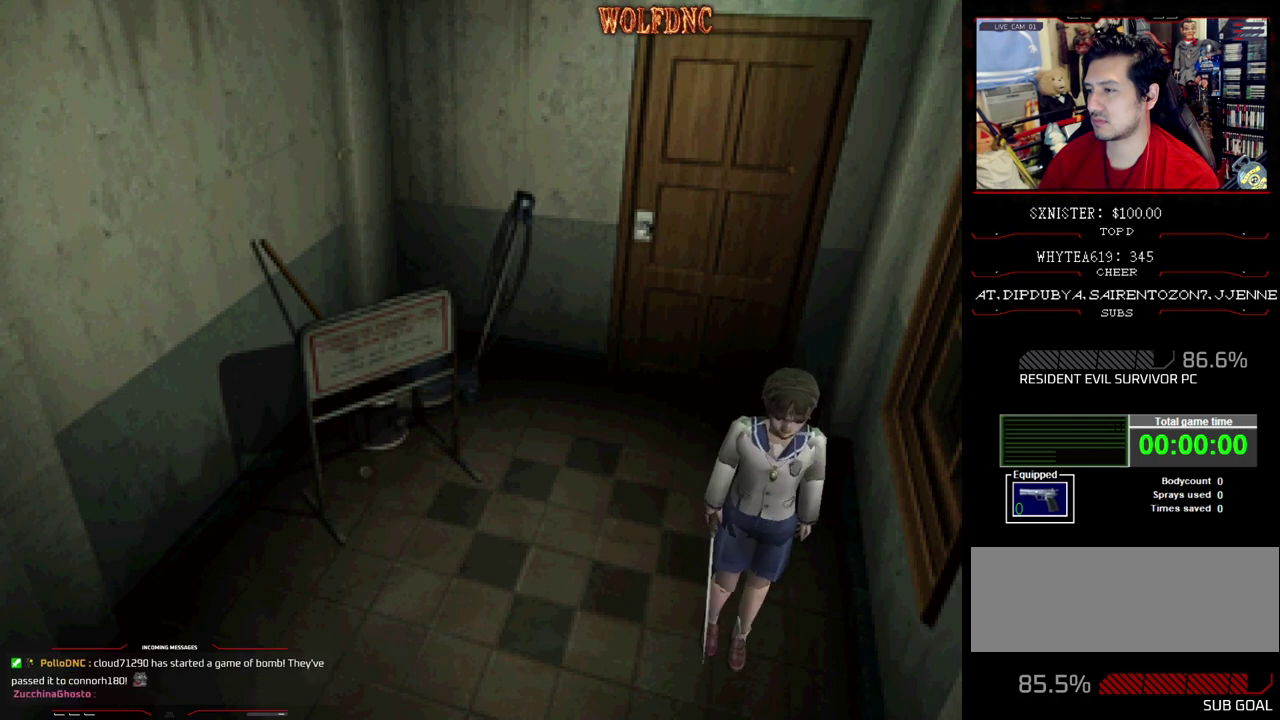
{"buttons": [], "events": [[317, "DPAD_UP", "up"]]}
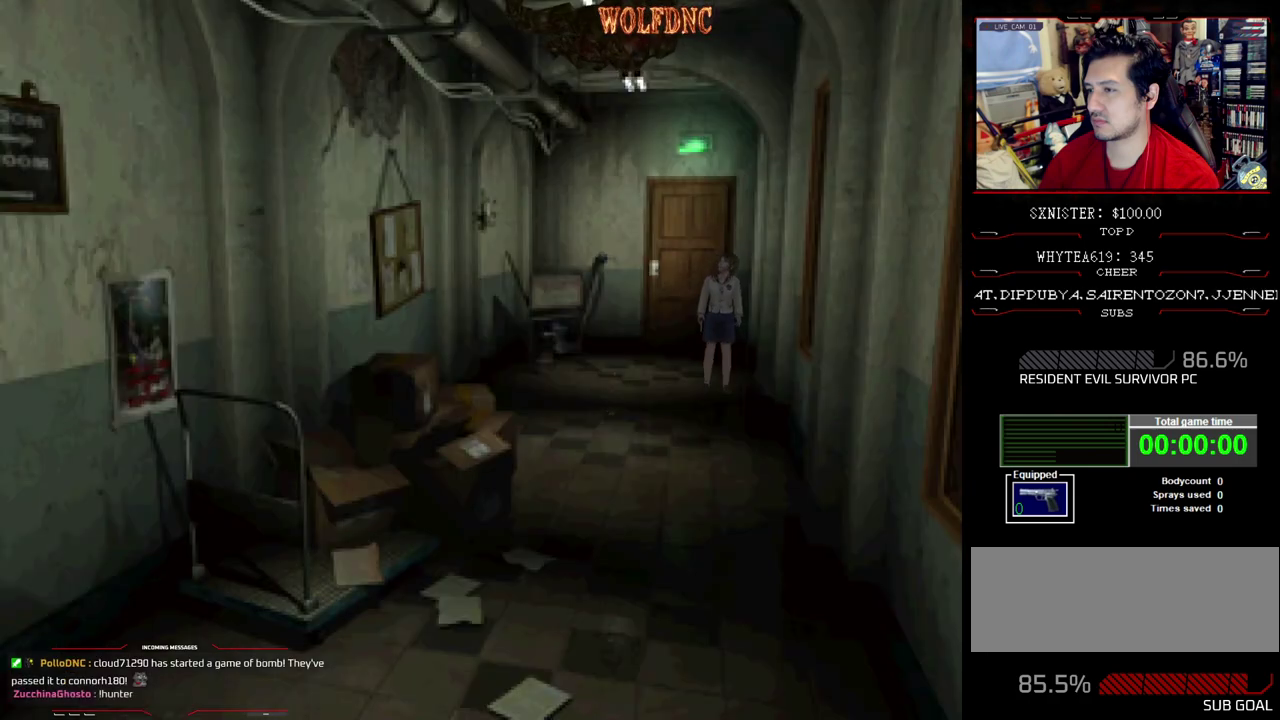
{"buttons": ["CIRCLE"], "events": [[383, "CIRCLE", "down"]]}
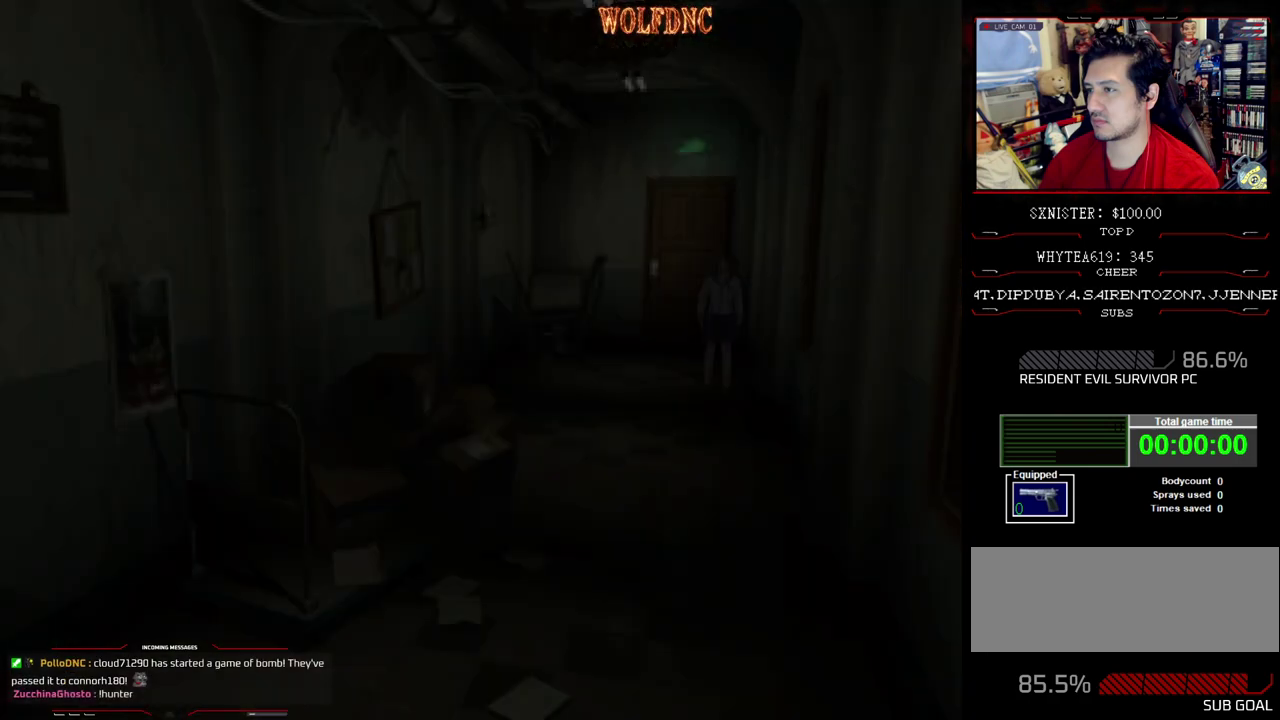
{"buttons": ["DPAD_DOWN"], "events": [[17, "CIRCLE", "up"], [483, "DPAD_DOWN", "down"]]}
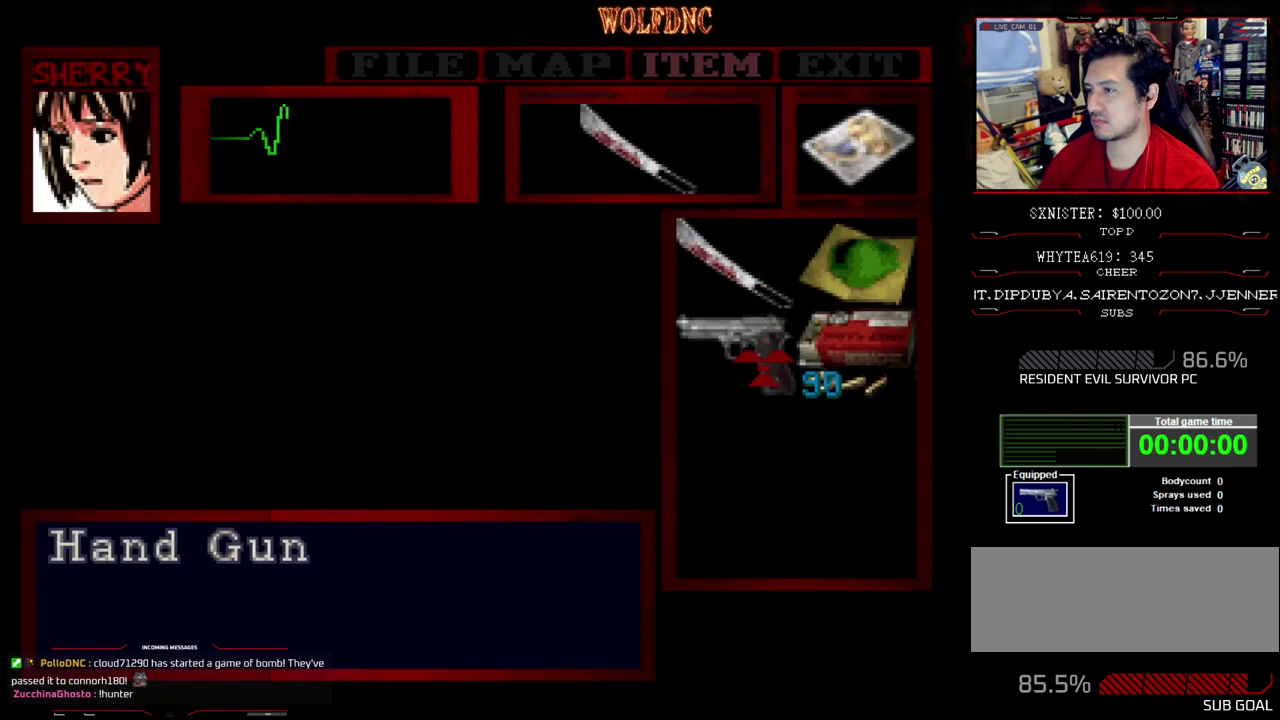
{"buttons": [], "events": [[83, "CROSS", "down"], [83, "DPAD_DOWN", "up"], [167, "CROSS", "up"], [267, "CROSS", "down"], [317, "CROSS", "up"], [400, "CIRCLE", "down"], [500, "CIRCLE", "up"]]}